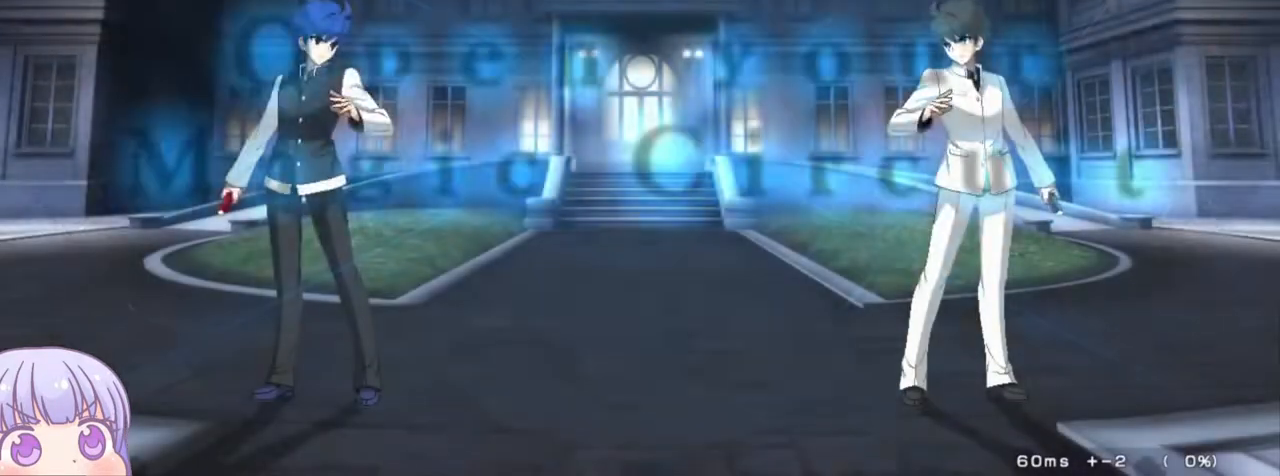
Gameplay with a controller (arcade stick); each line is a JSON object with the inputs held at the frame after it (dt_ms = milliseconds from this image to that frame). "events" lists button and stick changes between this image and that frame as [ms after this image, input, new state], when the widget could be followed in between. Not read: L3 R3.
{"dt_ms": 500, "buttons": [], "left_stick": "right", "events": [[467, "left_stick", "right"]]}
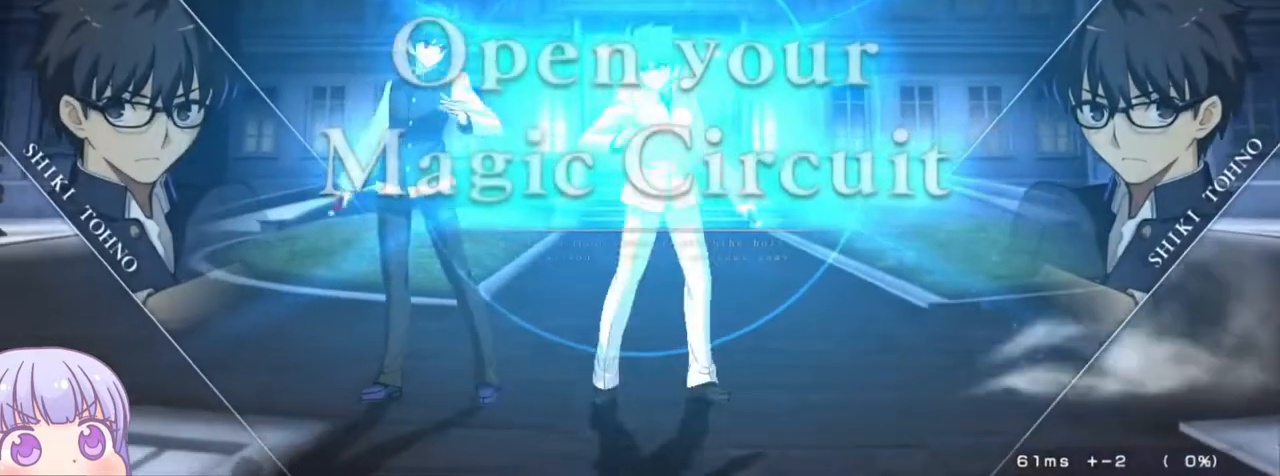
{"dt_ms": 500, "buttons": [], "left_stick": "center", "events": [[17, "left_stick", "up-right"], [200, "left_stick", "center"]]}
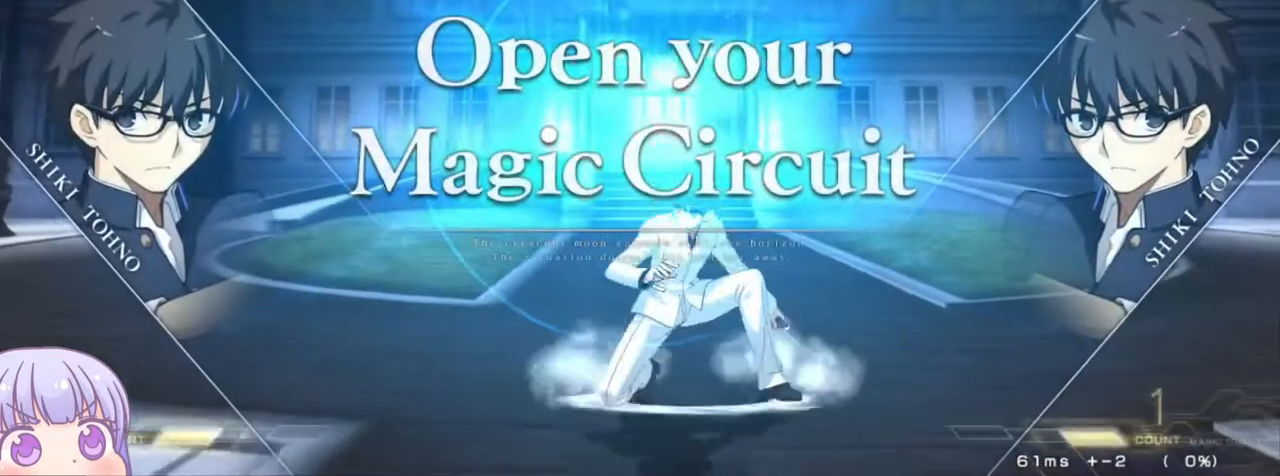
{"dt_ms": 500, "buttons": [], "left_stick": "right", "events": [[217, "left_stick", "right"], [267, "SQUARE", "down"], [267, "TRIANGLE", "down"], [367, "SQUARE", "up"], [383, "TRIANGLE", "up"]]}
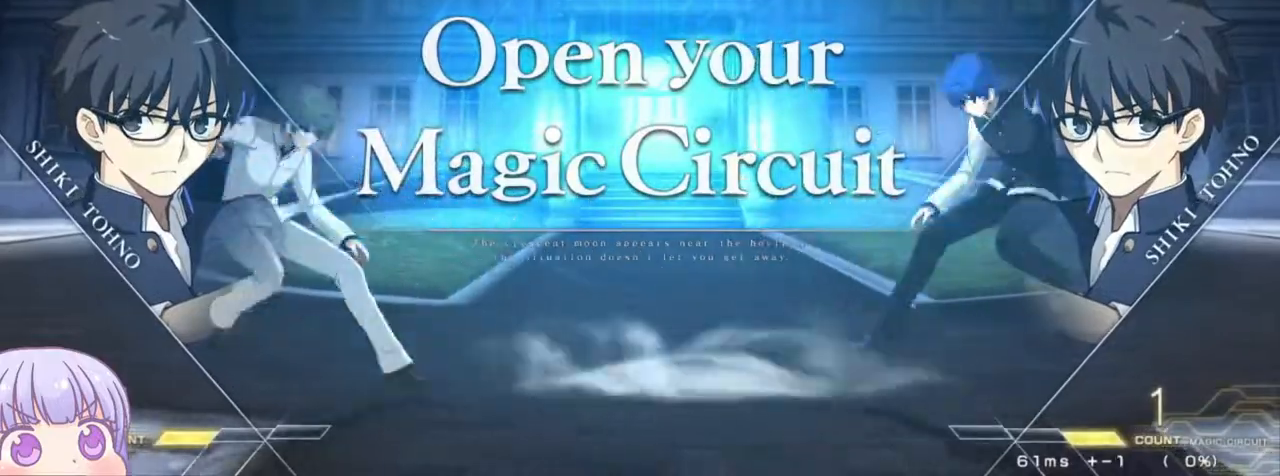
{"dt_ms": 500, "buttons": [], "left_stick": "center", "events": [[67, "TRIANGLE", "down"], [83, "SQUARE", "down"], [183, "SQUARE", "up"], [183, "TRIANGLE", "up"], [267, "left_stick", "center"]]}
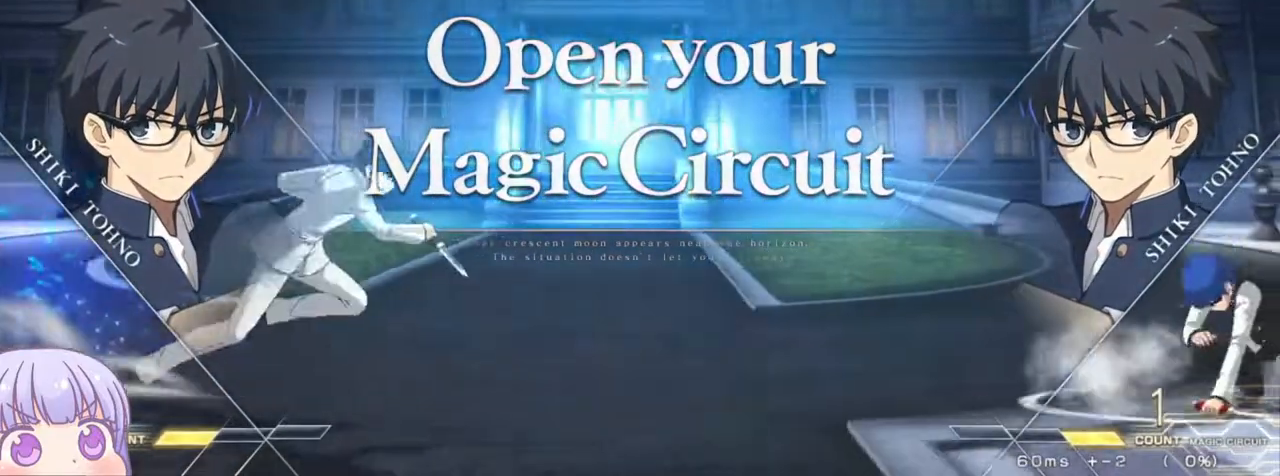
{"dt_ms": 500, "buttons": [], "left_stick": "left", "events": [[100, "left_stick", "left"], [150, "SQUARE", "down"], [150, "TRIANGLE", "down"], [233, "SQUARE", "up"], [250, "TRIANGLE", "up"]]}
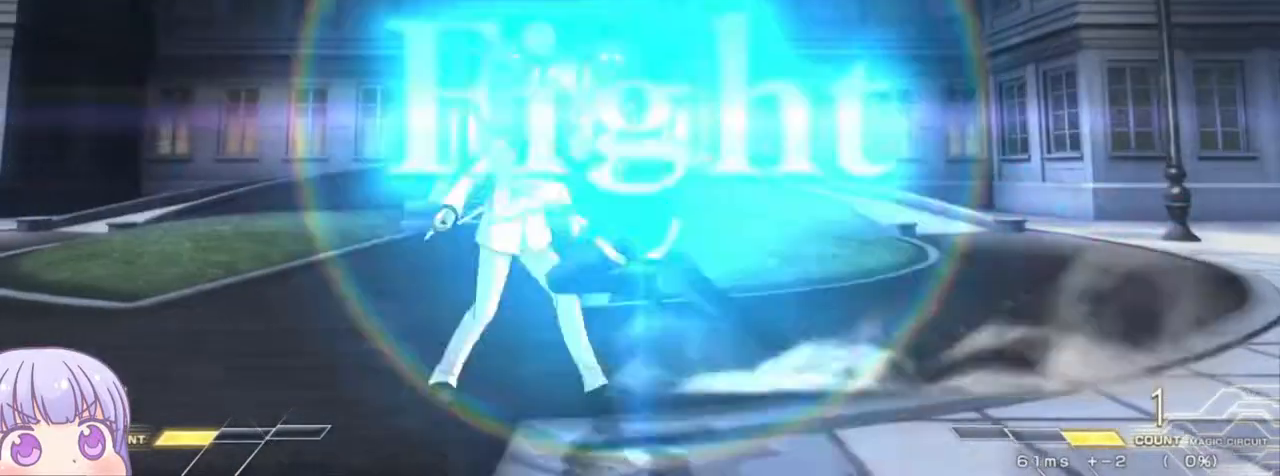
{"dt_ms": 500, "buttons": [], "left_stick": "center", "events": [[33, "left_stick", "up-left"], [183, "left_stick", "center"]]}
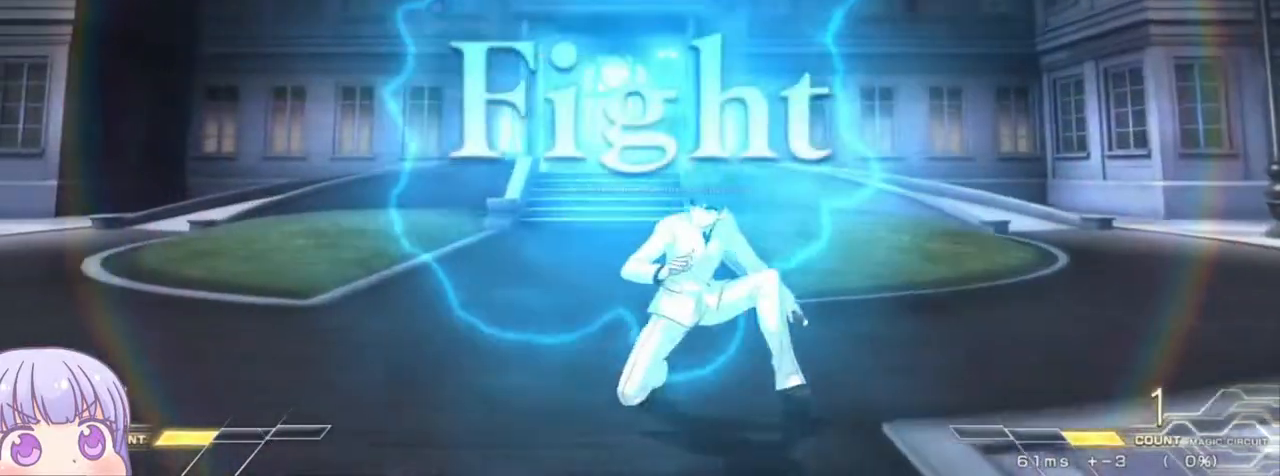
{"dt_ms": 500, "buttons": [], "left_stick": "center", "events": [[133, "left_stick", "down"], [200, "left_stick", "center"], [250, "left_stick", "up"], [350, "left_stick", "center"], [383, "SQUARE", "down"], [450, "SQUARE", "up"]]}
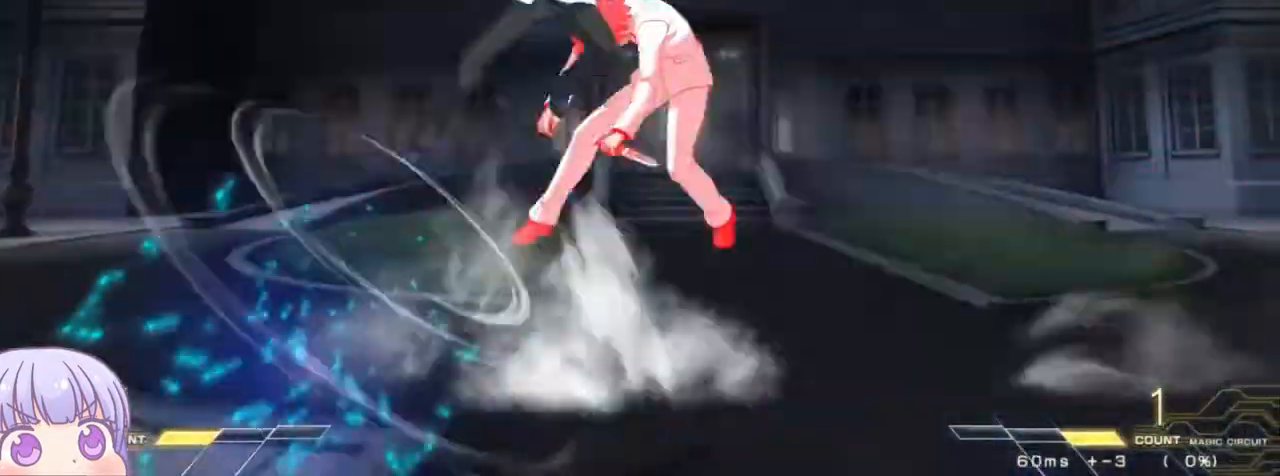
{"dt_ms": 500, "buttons": [], "left_stick": "center"}
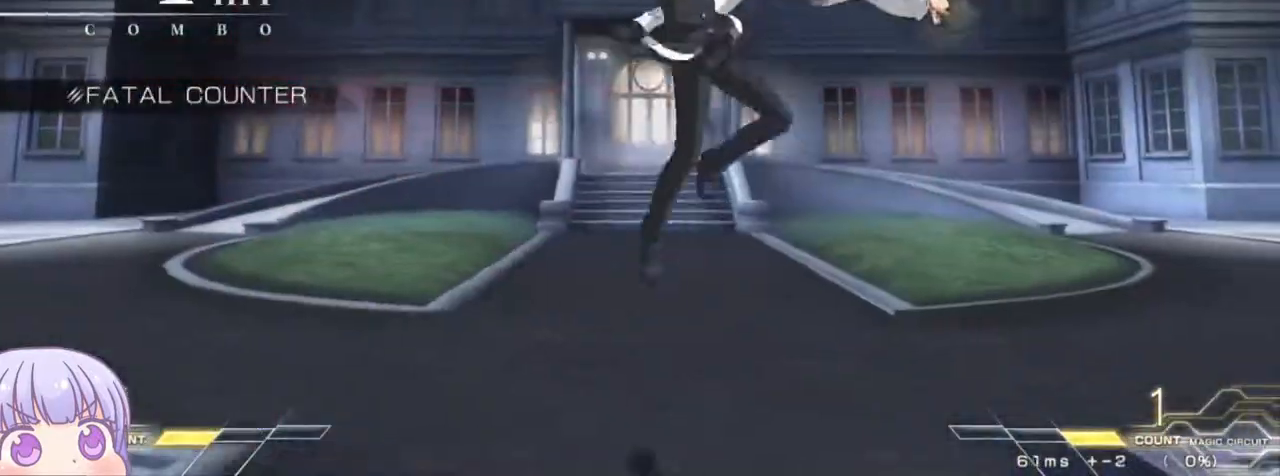
{"dt_ms": 500, "buttons": ["START"], "left_stick": "center", "events": [[83, "START", "down"], [117, "TRIANGLE", "down"], [183, "TRIANGLE", "up"]]}
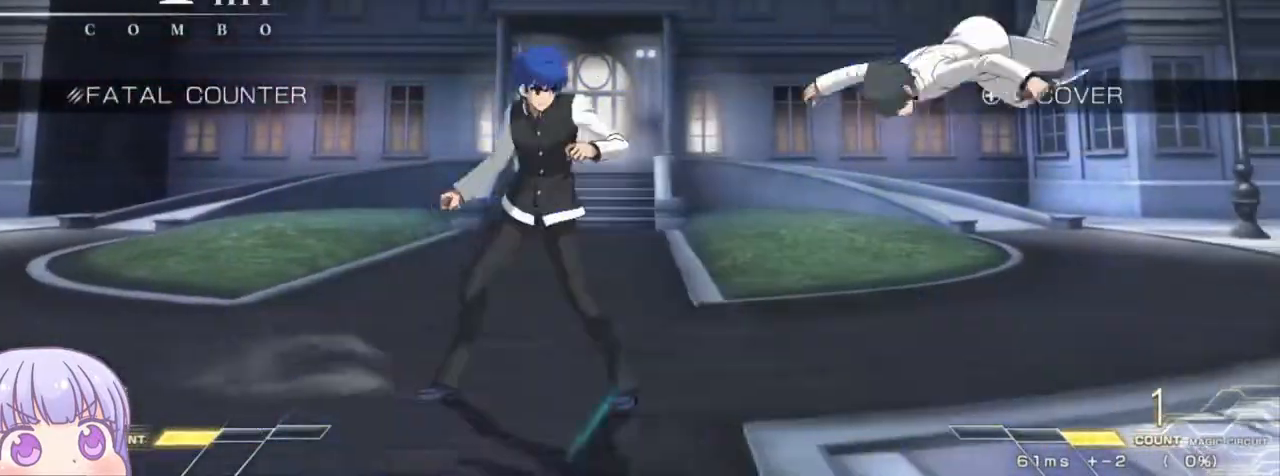
{"dt_ms": 1000, "buttons": [], "left_stick": "down-left"}
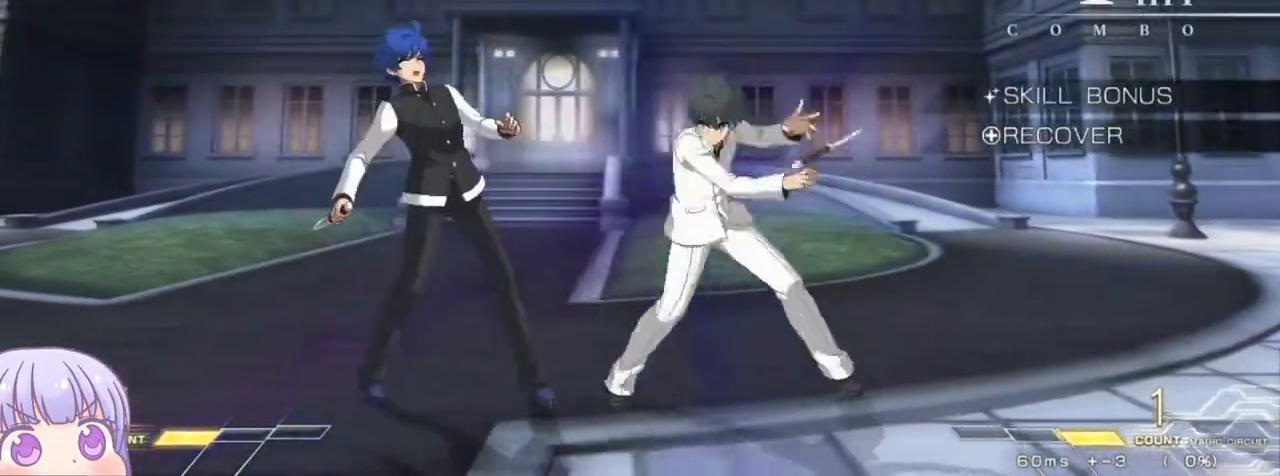
{"dt_ms": 500, "buttons": [], "left_stick": "down-left", "events": [[300, "SQUARE", "down"], [300, "TRIANGLE", "down"], [317, "CROSS", "down"], [333, "TRIANGLE", "up"], [367, "CROSS", "up"], [367, "SQUARE", "up"]]}
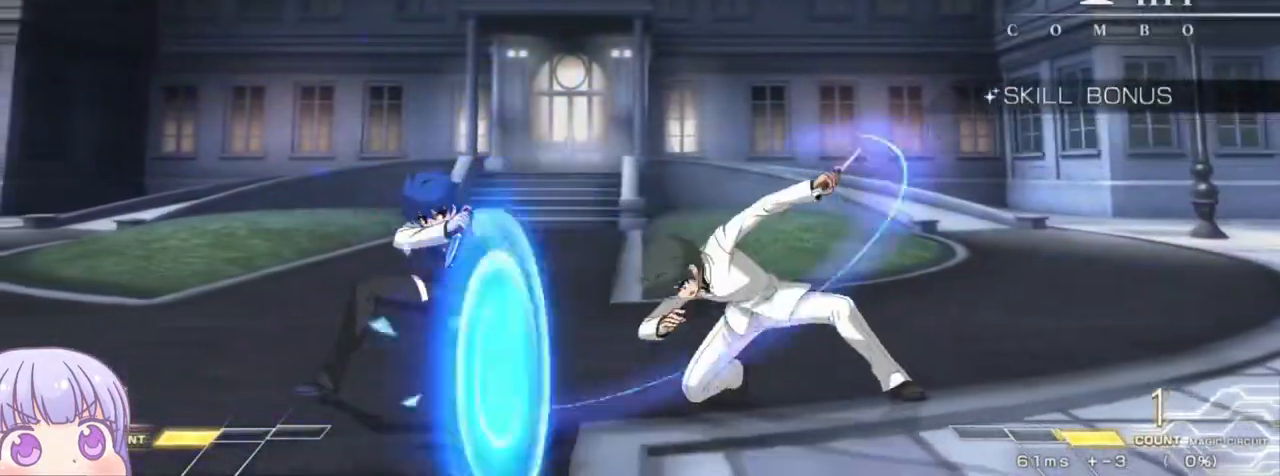
{"dt_ms": 500, "buttons": [], "left_stick": "down-left", "events": []}
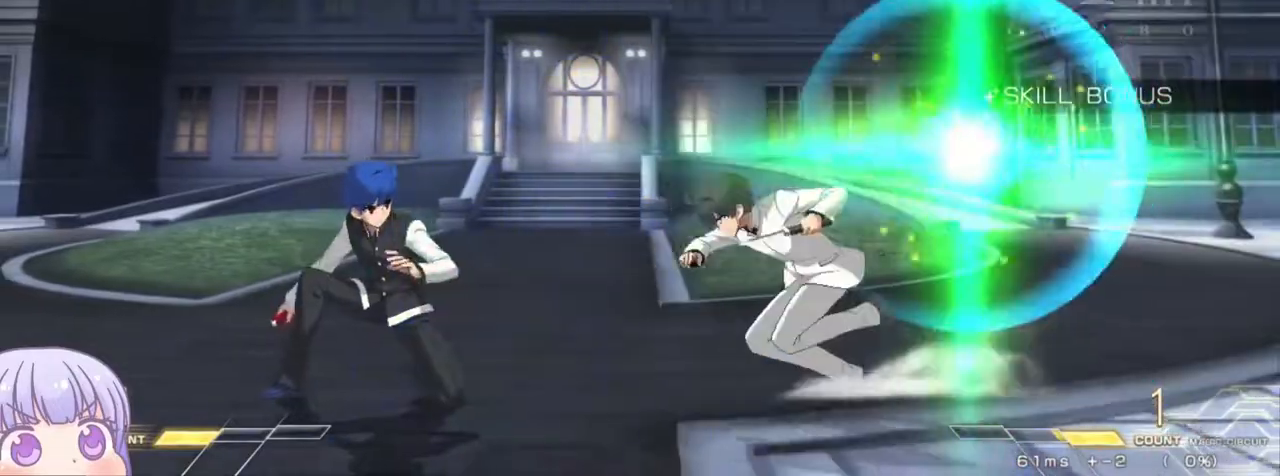
{"dt_ms": 500, "buttons": ["CROSS"], "left_stick": "left", "events": [[17, "CROSS", "down"], [17, "left_stick", "left"]]}
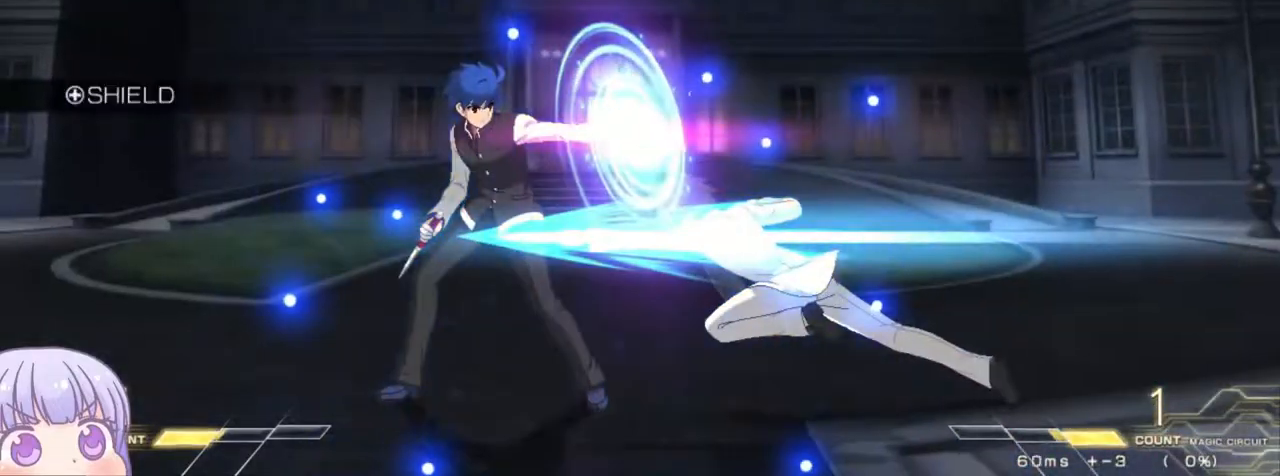
{"dt_ms": 500, "buttons": ["SQUARE"], "left_stick": "down", "events": [[183, "CROSS", "up"], [267, "left_stick", "center"], [417, "left_stick", "down"], [483, "SQUARE", "down"]]}
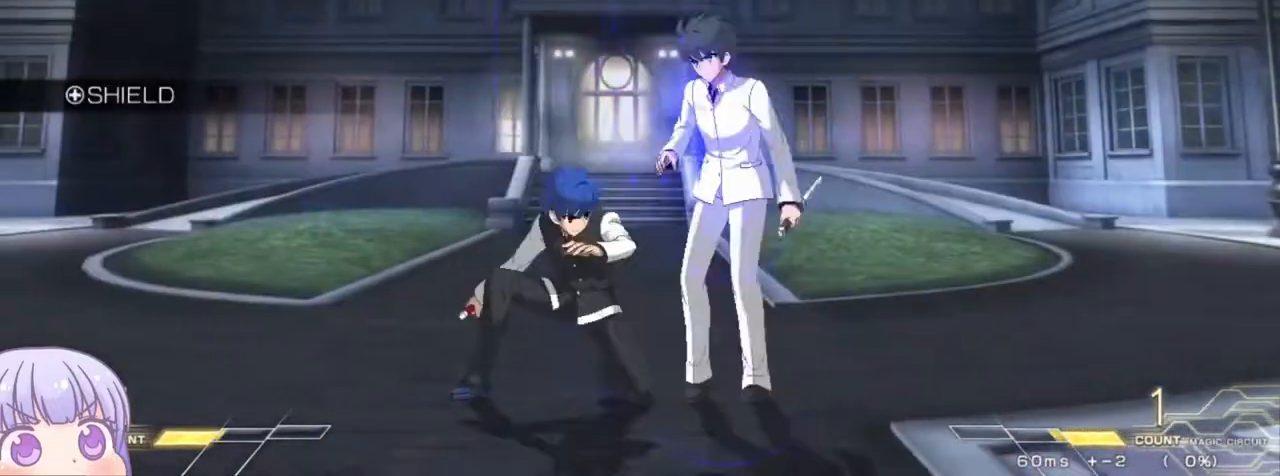
{"dt_ms": 500, "buttons": [], "left_stick": "center", "events": [[50, "SQUARE", "up"], [183, "SQUARE", "down"], [250, "SQUARE", "up"], [350, "left_stick", "center"], [367, "TRIANGLE", "down"], [417, "TRIANGLE", "up"]]}
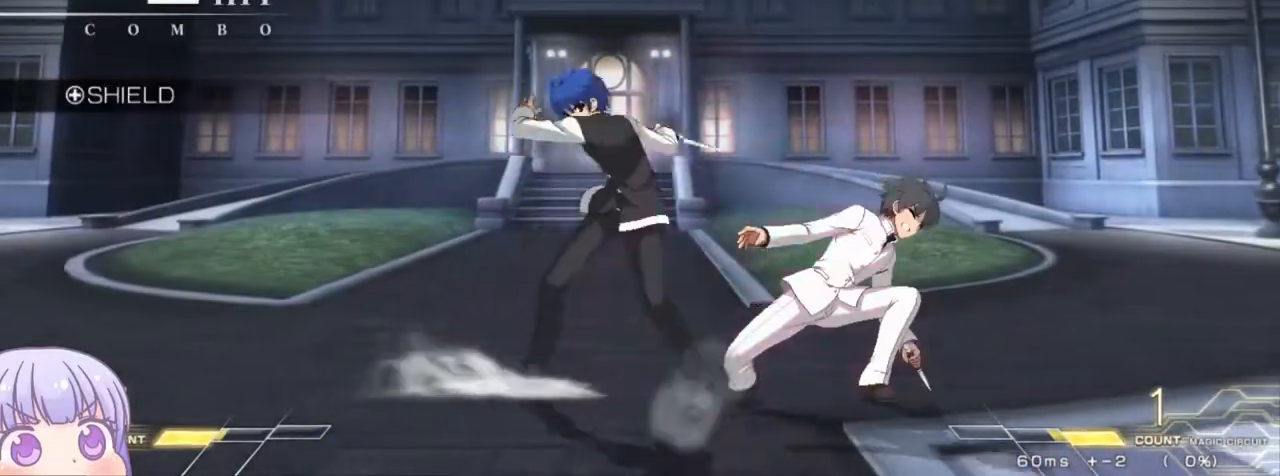
{"dt_ms": 500, "buttons": [], "left_stick": "center", "events": [[33, "left_stick", "down"], [150, "R1", "down"], [217, "R1", "up"], [383, "TRIANGLE", "down"], [383, "left_stick", "center"], [467, "TRIANGLE", "up"]]}
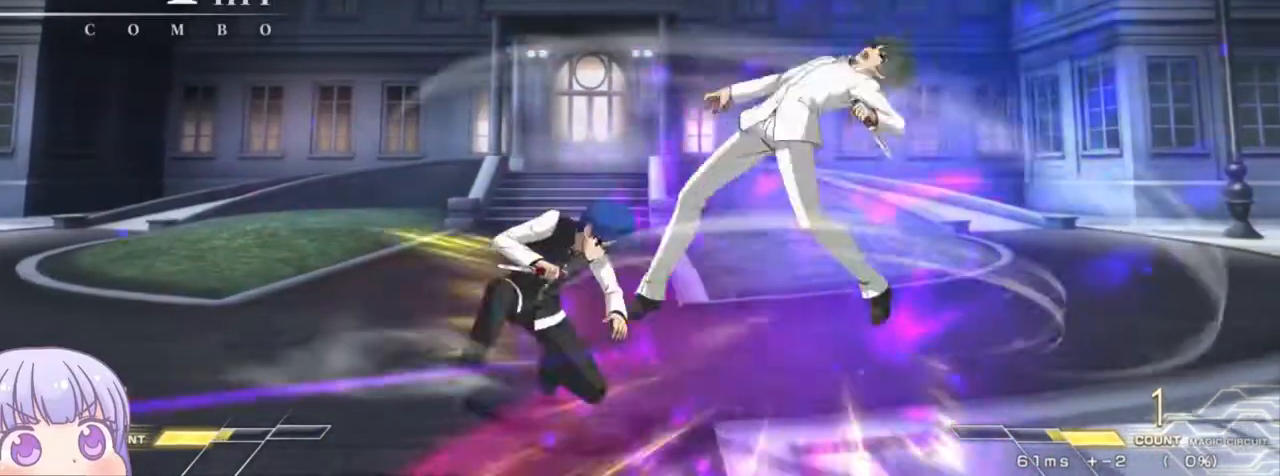
{"dt_ms": 500, "buttons": [], "left_stick": "center", "events": [[333, "TRIANGLE", "down"], [417, "TRIANGLE", "up"]]}
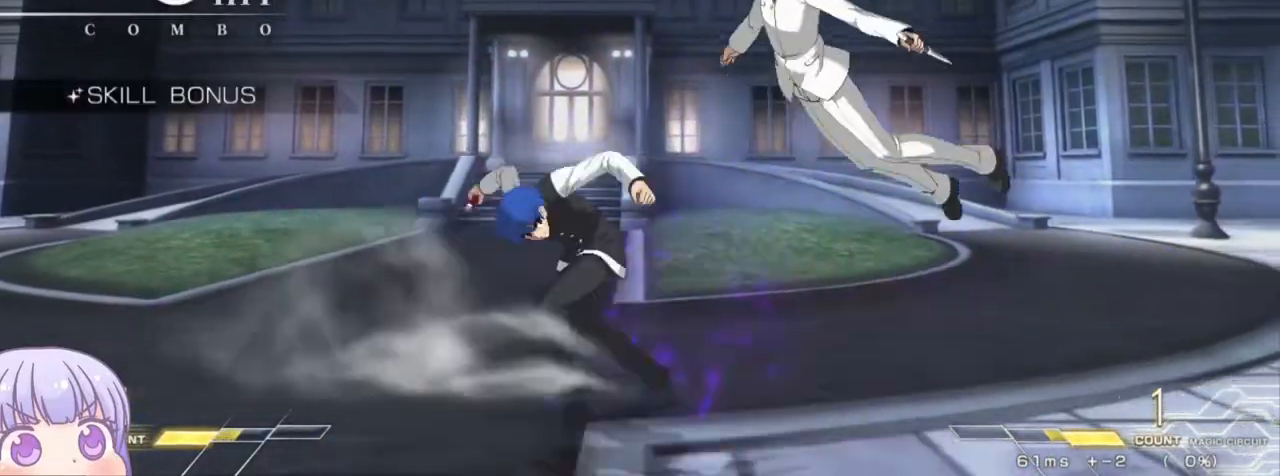
{"dt_ms": 500, "buttons": ["R1"], "left_stick": "center", "events": [[133, "left_stick", "up-right"], [300, "R1", "down"], [333, "left_stick", "center"]]}
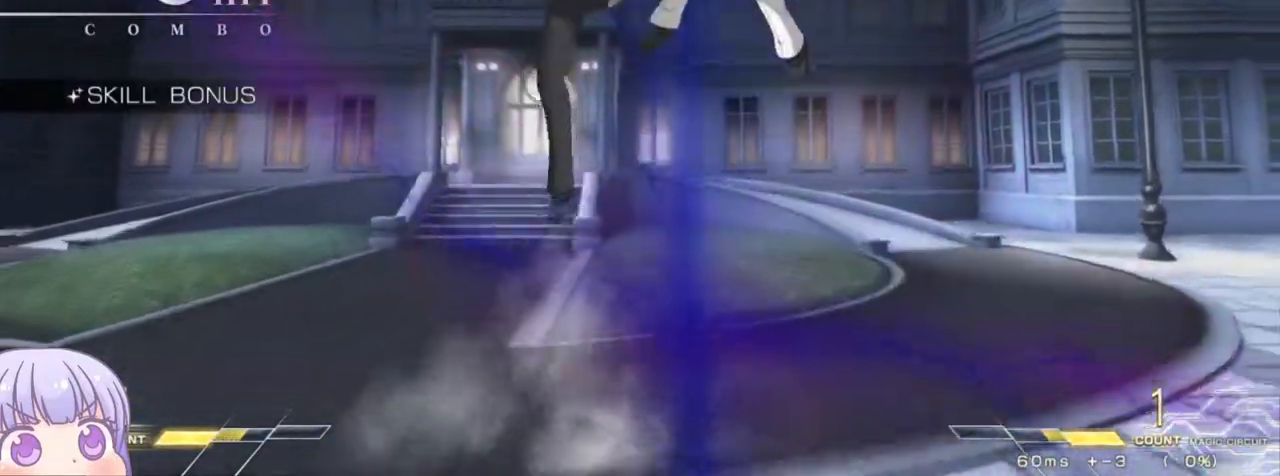
{"dt_ms": 500, "buttons": ["TRIANGLE"], "left_stick": "center", "events": [[200, "R1", "up"], [433, "TRIANGLE", "down"]]}
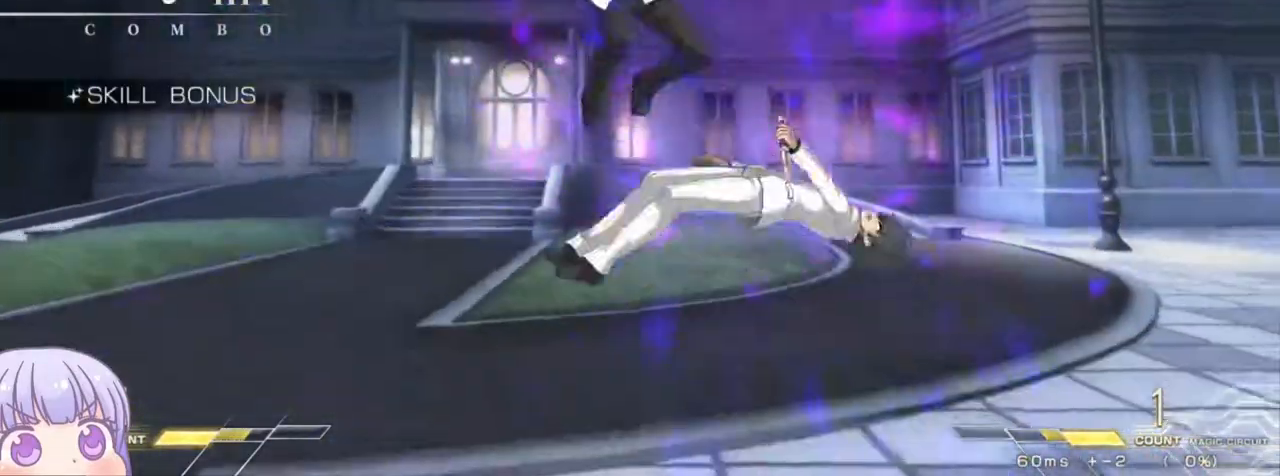
{"dt_ms": 500, "buttons": [], "left_stick": "center"}
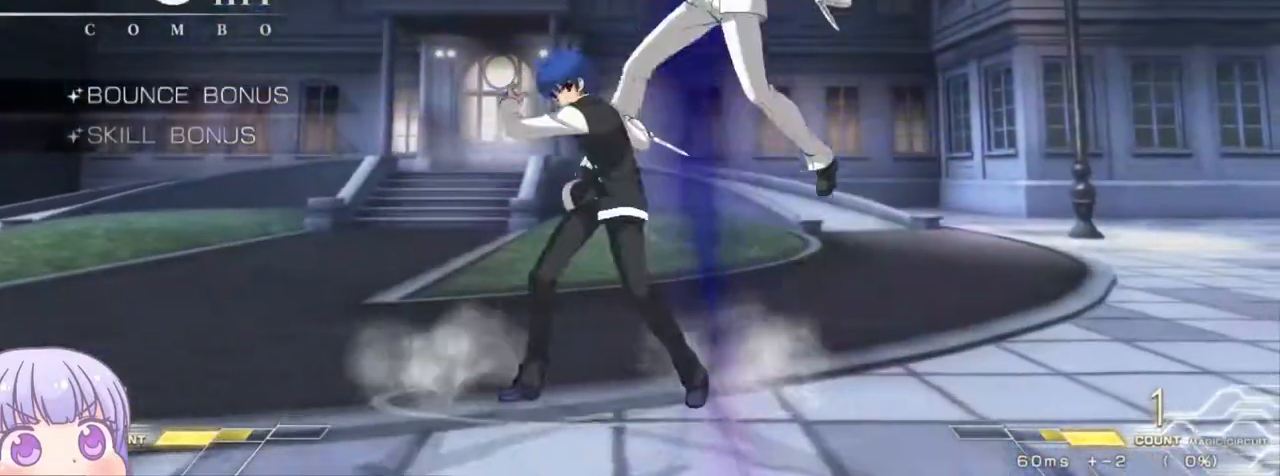
{"dt_ms": 500, "buttons": [], "left_stick": "center", "events": [[283, "TRIANGLE", "down"], [383, "TRIANGLE", "up"]]}
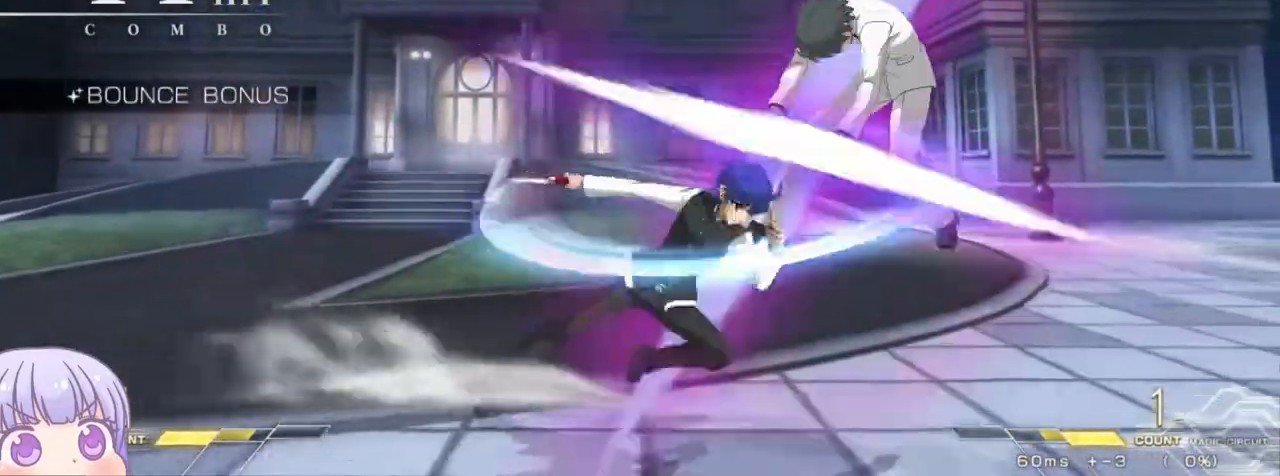
{"dt_ms": 500, "buttons": [], "left_stick": "center", "events": [[67, "TRIANGLE", "down"], [150, "TRIANGLE", "up"], [350, "TRIANGLE", "down"], [433, "TRIANGLE", "up"]]}
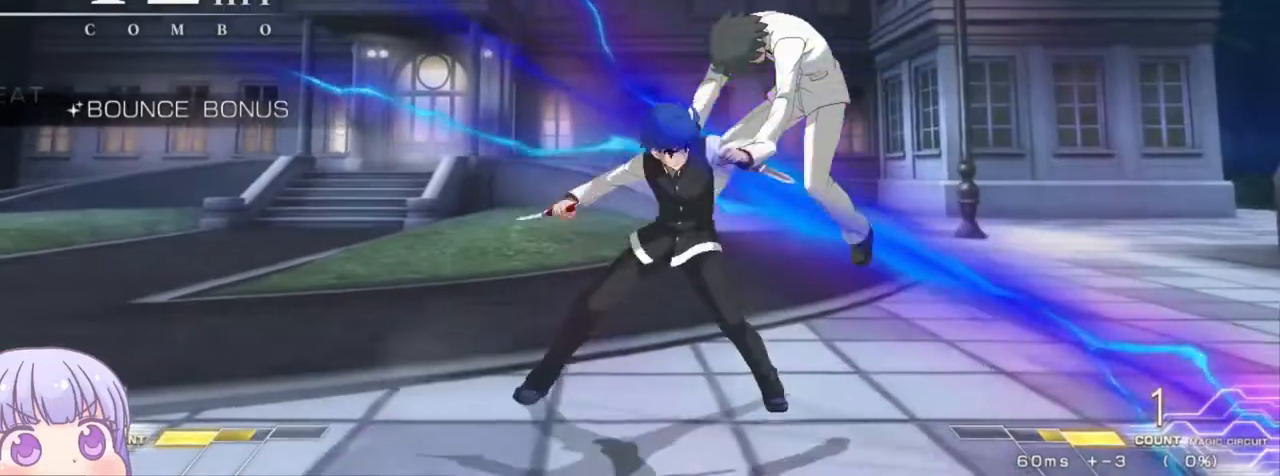
{"dt_ms": 500, "buttons": [], "left_stick": "center", "events": []}
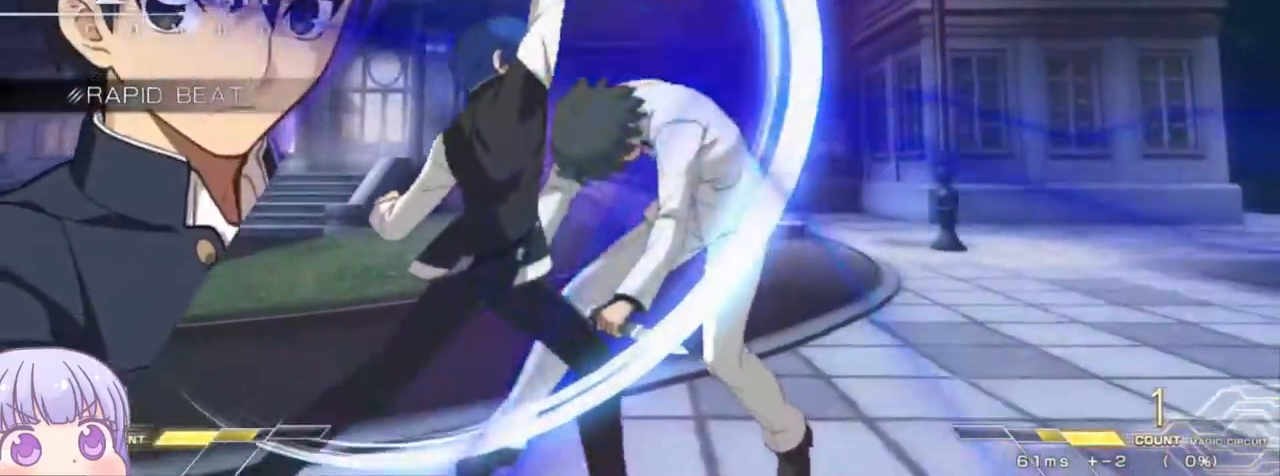
{"dt_ms": 500, "buttons": ["CROSS", "SQUARE"], "left_stick": "right"}
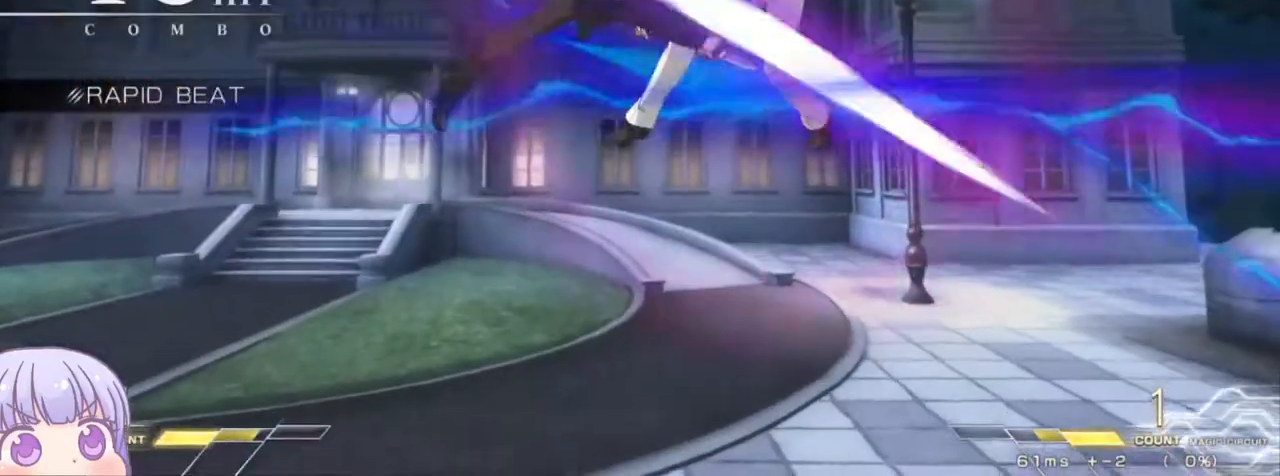
{"dt_ms": 500, "buttons": [], "left_stick": "center", "events": [[33, "CROSS", "up"], [33, "SQUARE", "up"], [117, "left_stick", "center"], [167, "SQUARE", "down"], [233, "SQUARE", "up"], [333, "SQUARE", "down"], [400, "SQUARE", "up"]]}
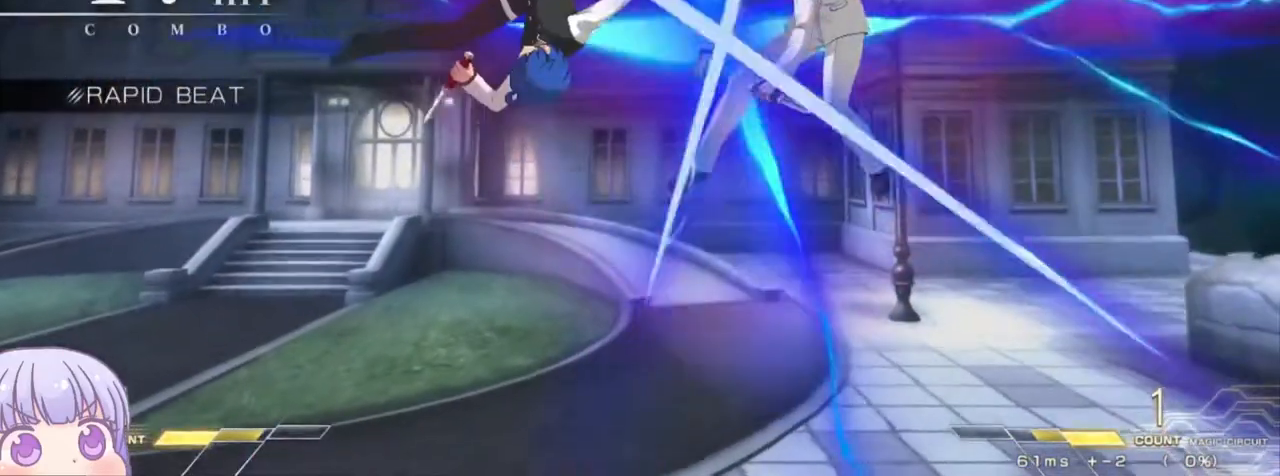
{"dt_ms": 500, "buttons": ["CIRCLE"], "left_stick": "right", "events": [[233, "left_stick", "up"], [333, "left_stick", "right"], [400, "CIRCLE", "down"]]}